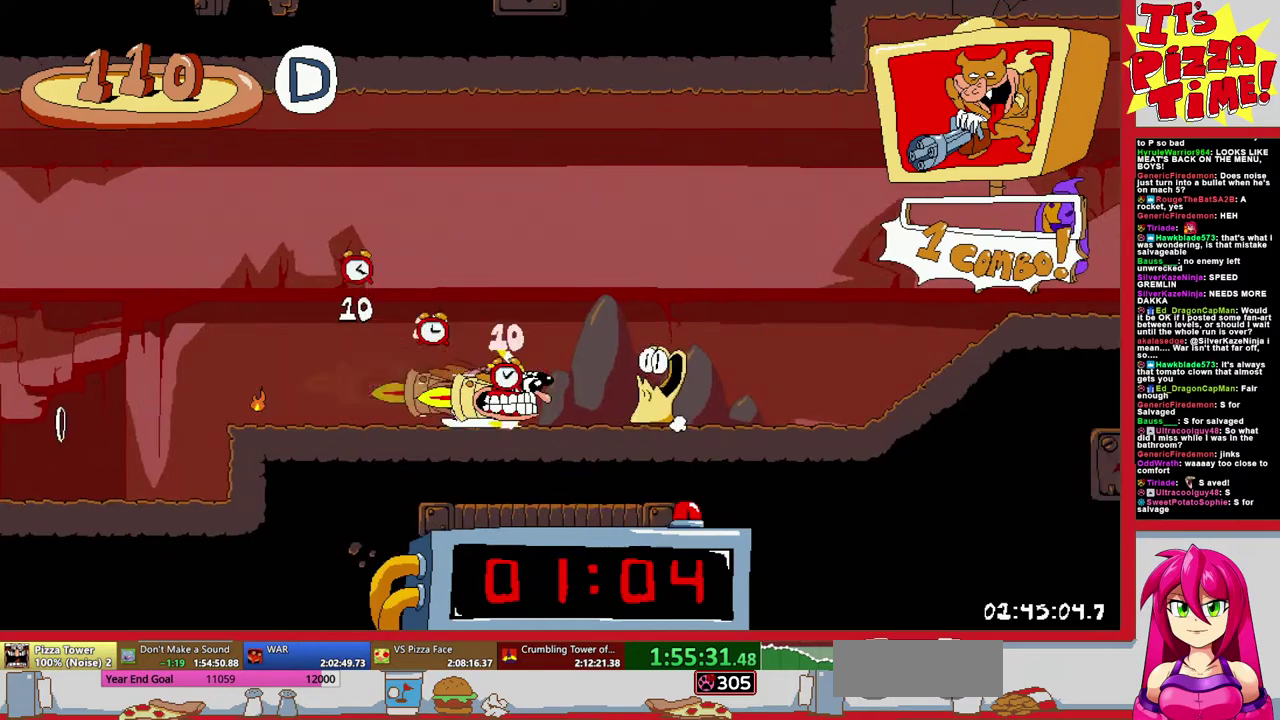
Gameplay with a controller (Nintendo layout); each line is a JSON object with the inputs held at the frame after it. "events" lists button and stick changes between this image and that frame as [ms after this image, input, new state], when the widget could be followed in between. Not read: L3 R2 R3.
{"buttons": ["B", "R1", "DPAD_RIGHT"], "events": [[250, "B", "down"]]}
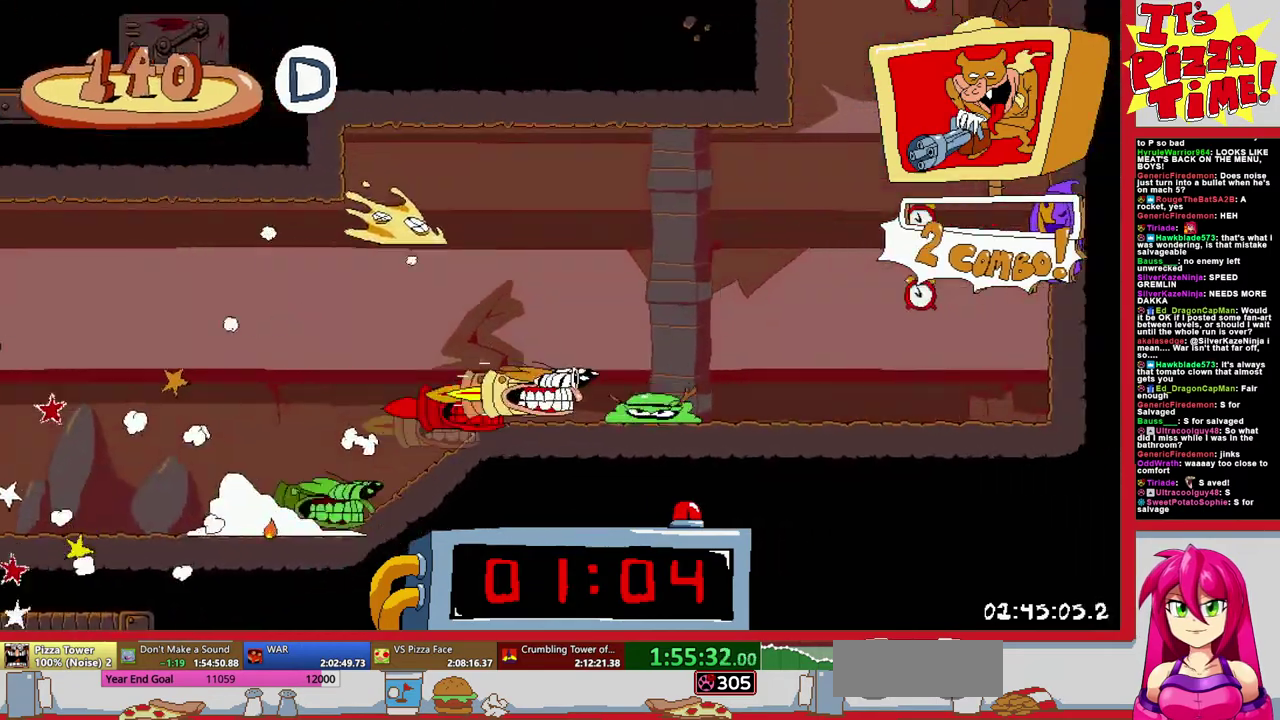
{"buttons": ["Y", "R1", "DPAD_LEFT"], "events": [[133, "DPAD_RIGHT", "up"], [217, "DPAD_LEFT", "down"], [300, "B", "up"], [417, "Y", "down"]]}
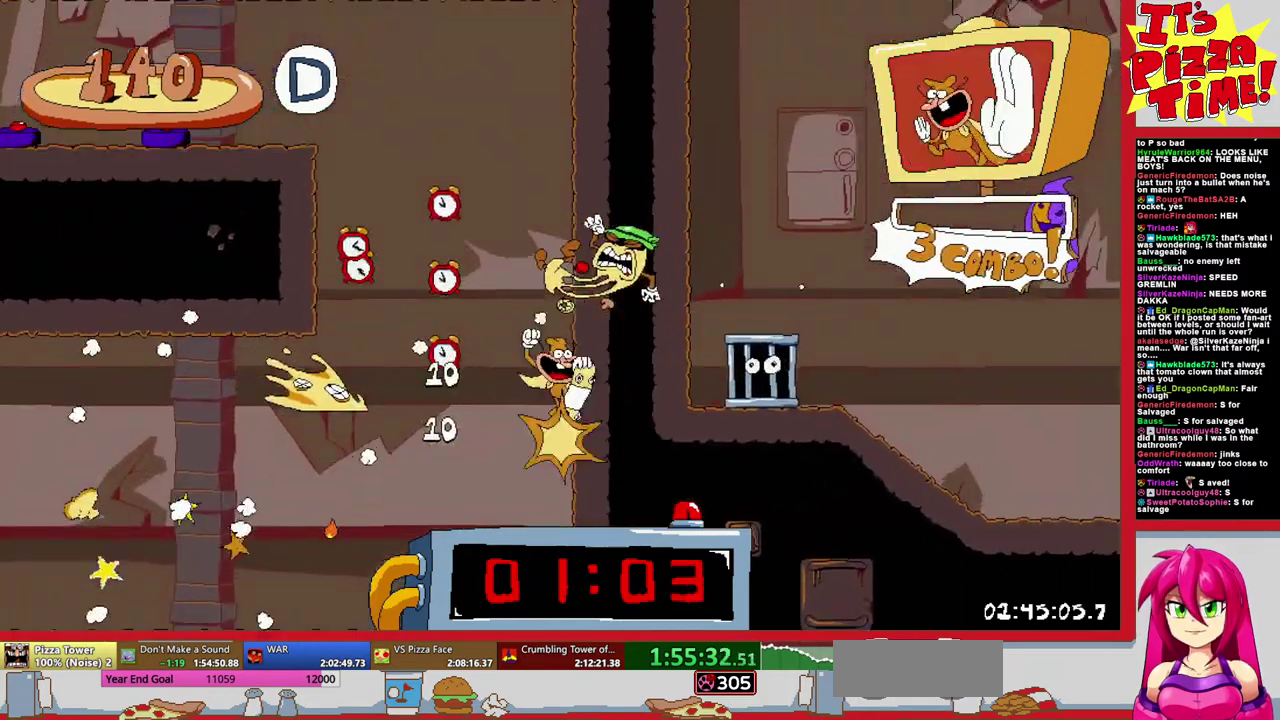
{"buttons": ["R1", "DPAD_LEFT"], "events": [[33, "Y", "up"]]}
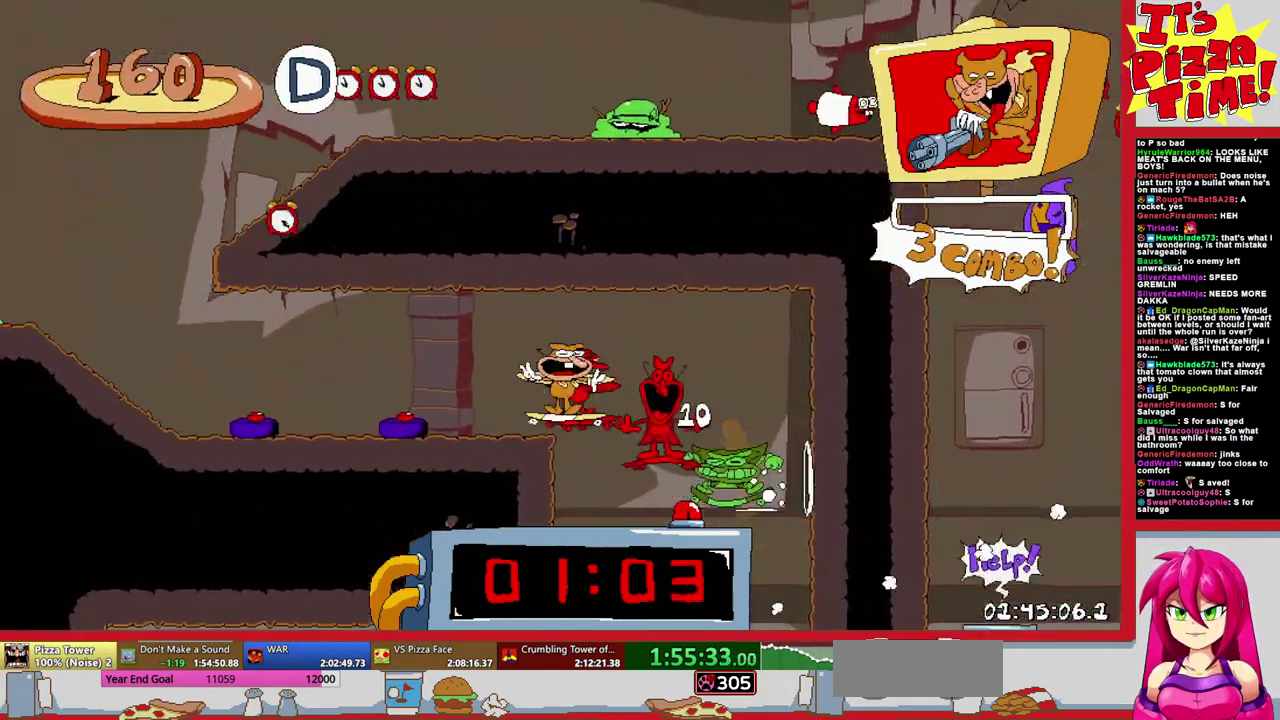
{"buttons": ["R1"], "events": [[500, "DPAD_LEFT", "up"]]}
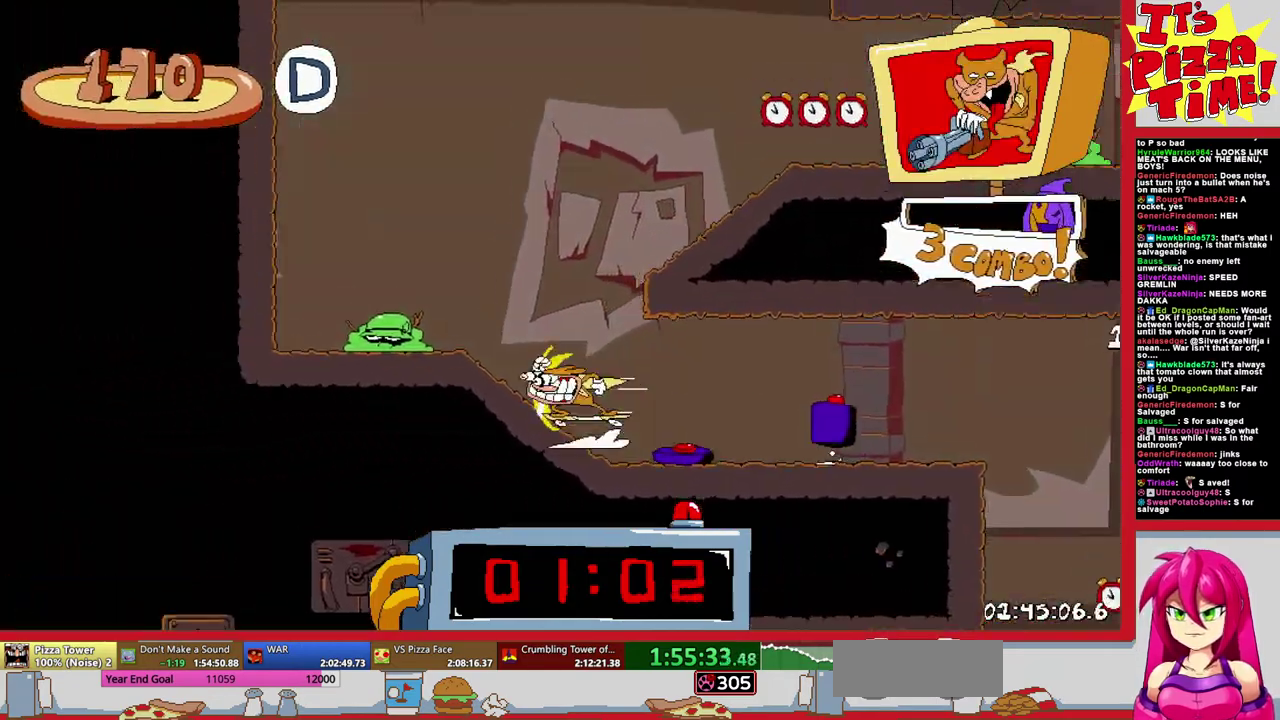
{"buttons": ["R1", "DPAD_RIGHT"], "events": [[33, "DPAD_RIGHT", "down"]]}
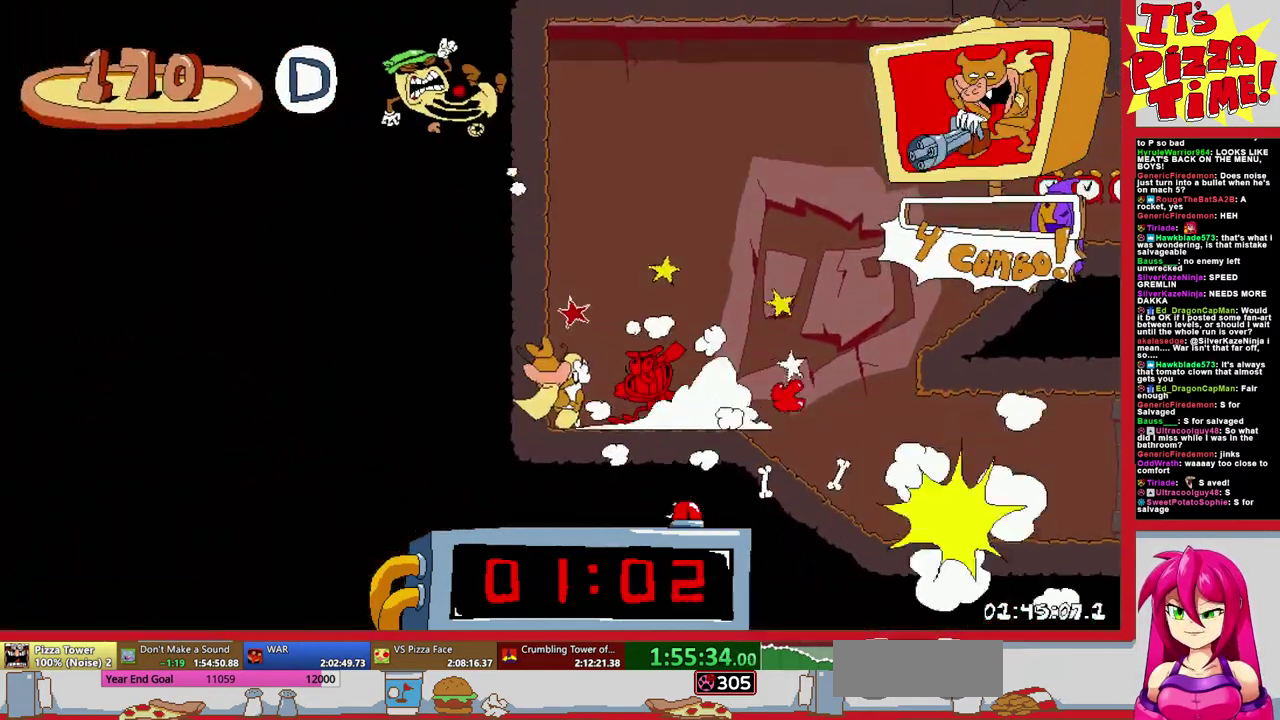
{"buttons": ["B", "R1", "DPAD_RIGHT"], "events": [[217, "B", "down"]]}
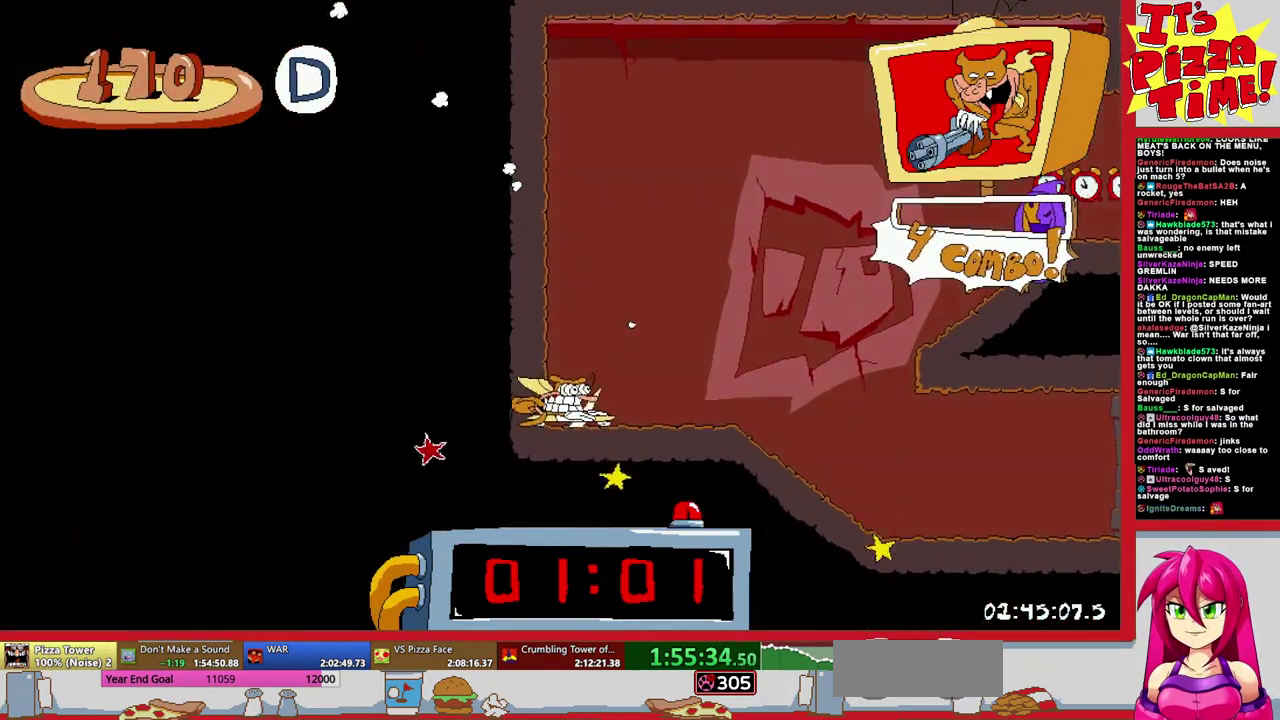
{"buttons": ["R1", "DPAD_RIGHT"], "events": [[217, "B", "up"]]}
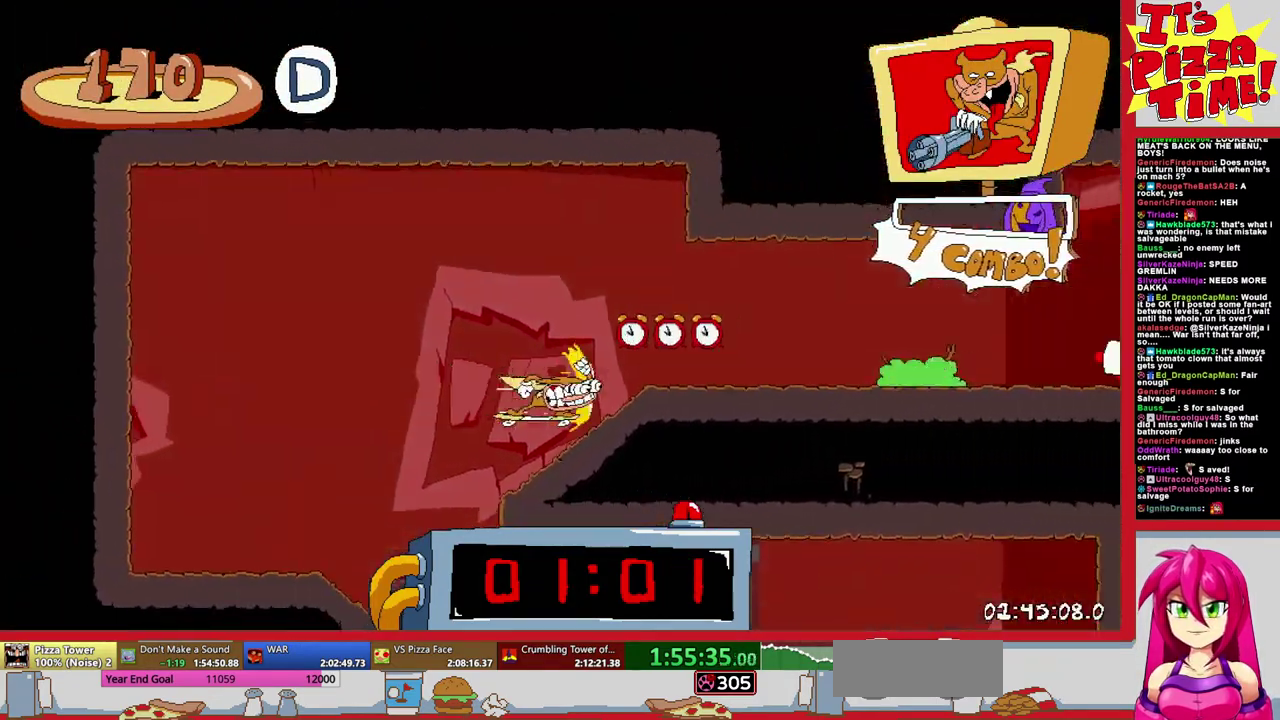
{"buttons": ["B", "R1", "DPAD_RIGHT"], "events": [[217, "B", "down"]]}
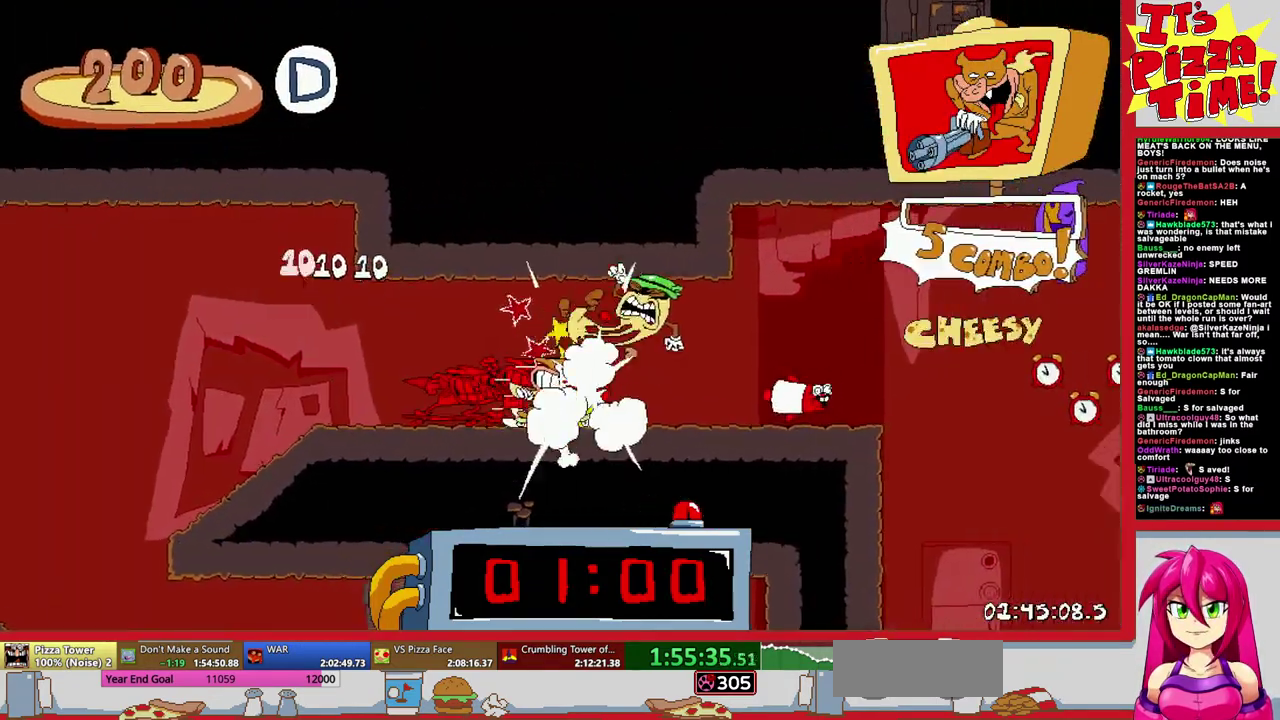
{"buttons": ["R1", "DPAD_DOWN", "DPAD_RIGHT"], "events": [[50, "B", "up"], [50, "DPAD_DOWN", "down"], [83, "DPAD_LEFT", "down"], [83, "DPAD_RIGHT", "up"], [450, "DPAD_LEFT", "up"], [483, "DPAD_RIGHT", "down"]]}
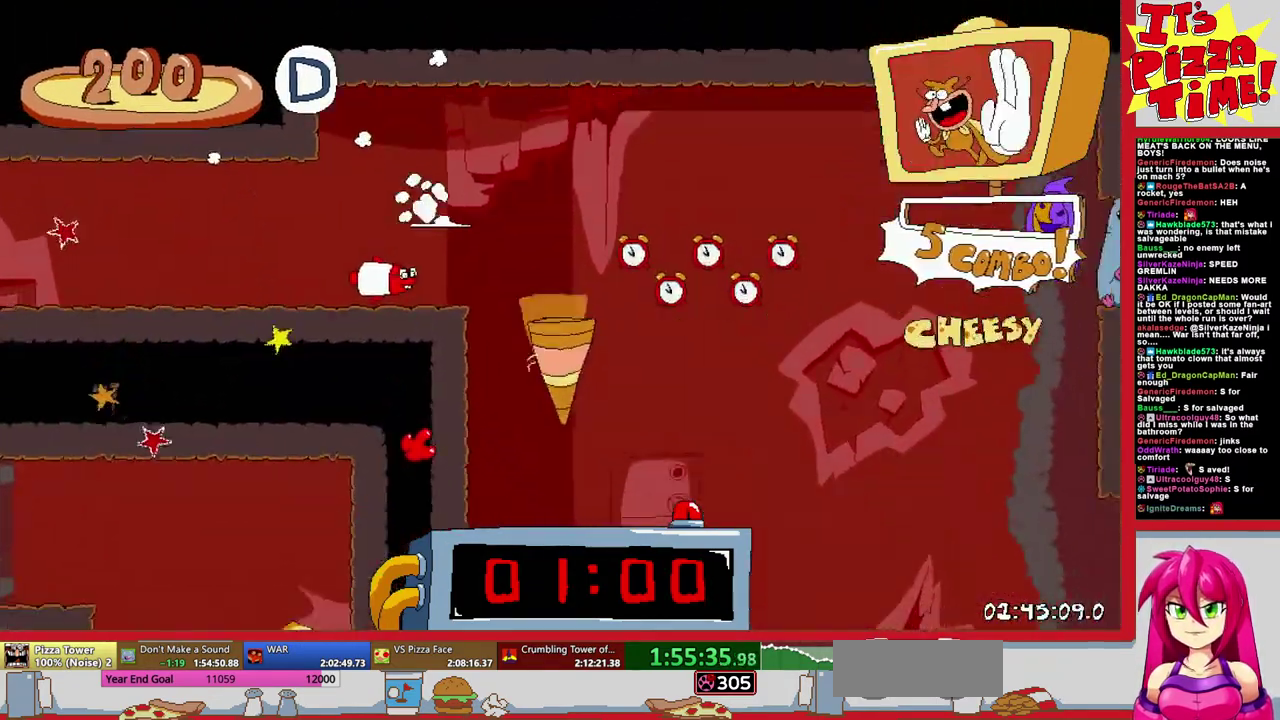
{"buttons": ["R1", "DPAD_RIGHT"], "events": [[67, "Y", "down"], [167, "Y", "up"], [233, "DPAD_DOWN", "up"]]}
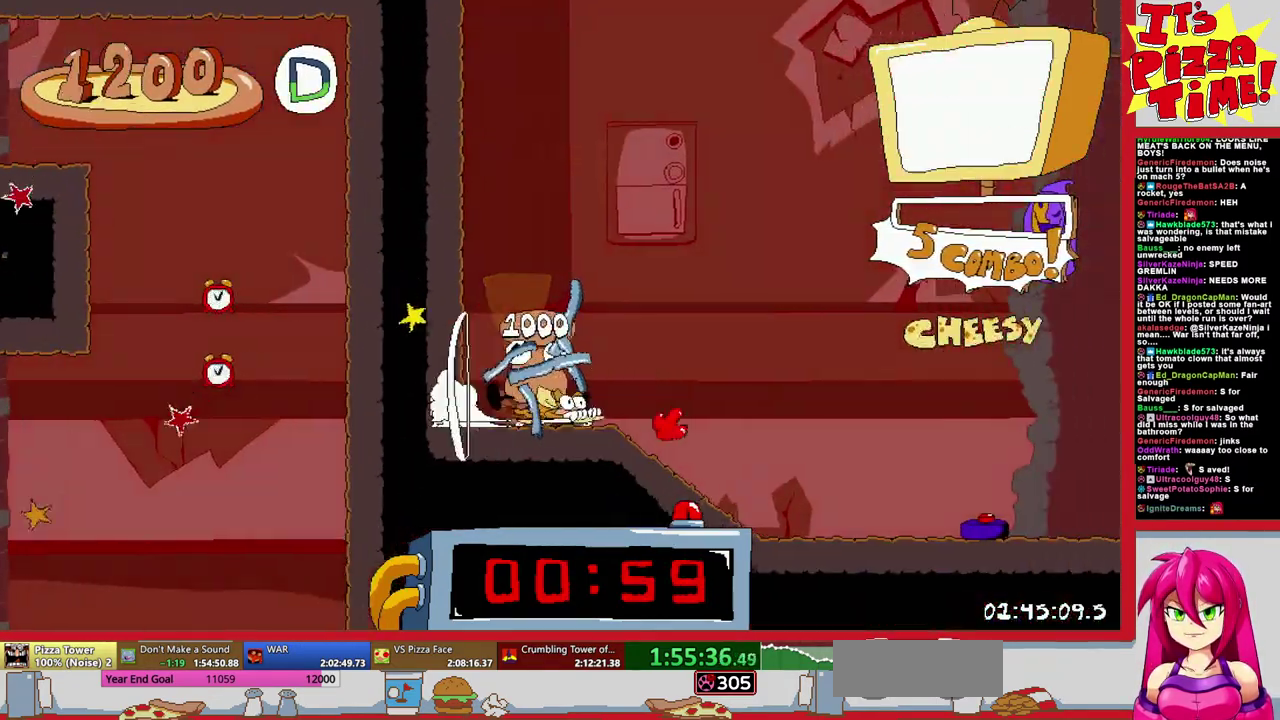
{"buttons": ["R1", "DPAD_RIGHT"], "events": []}
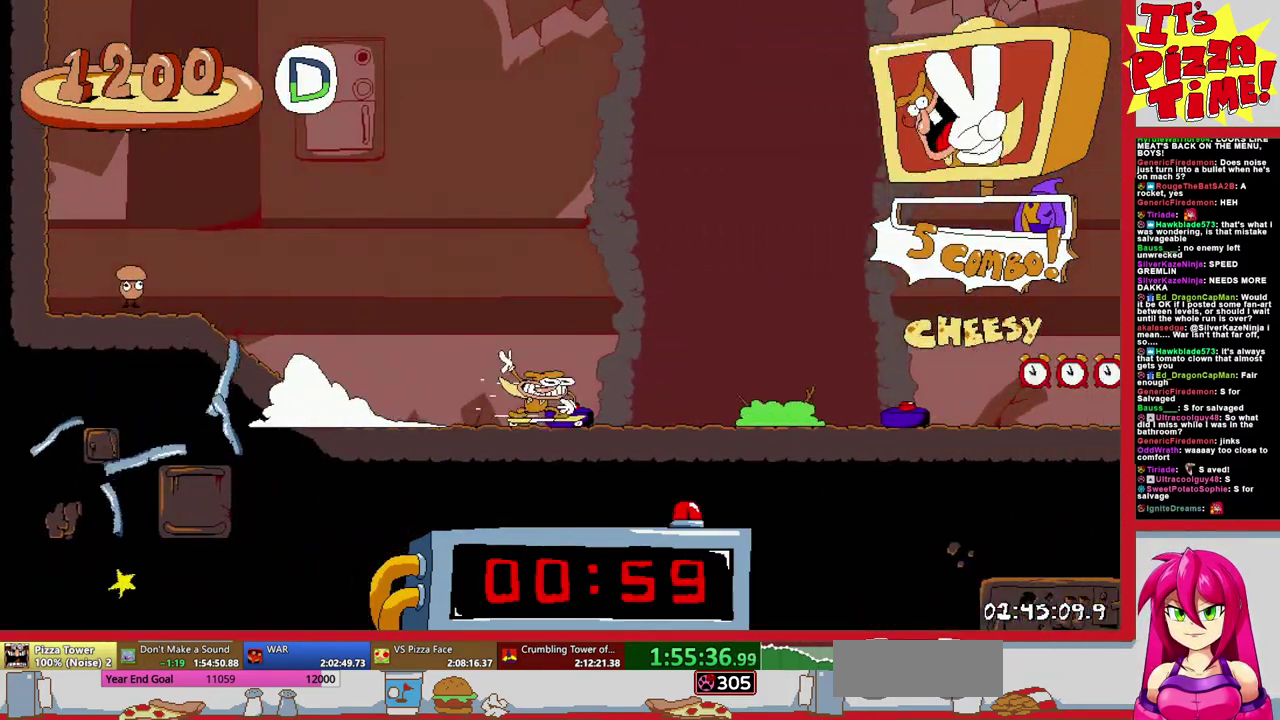
{"buttons": ["R1", "DPAD_RIGHT"], "events": []}
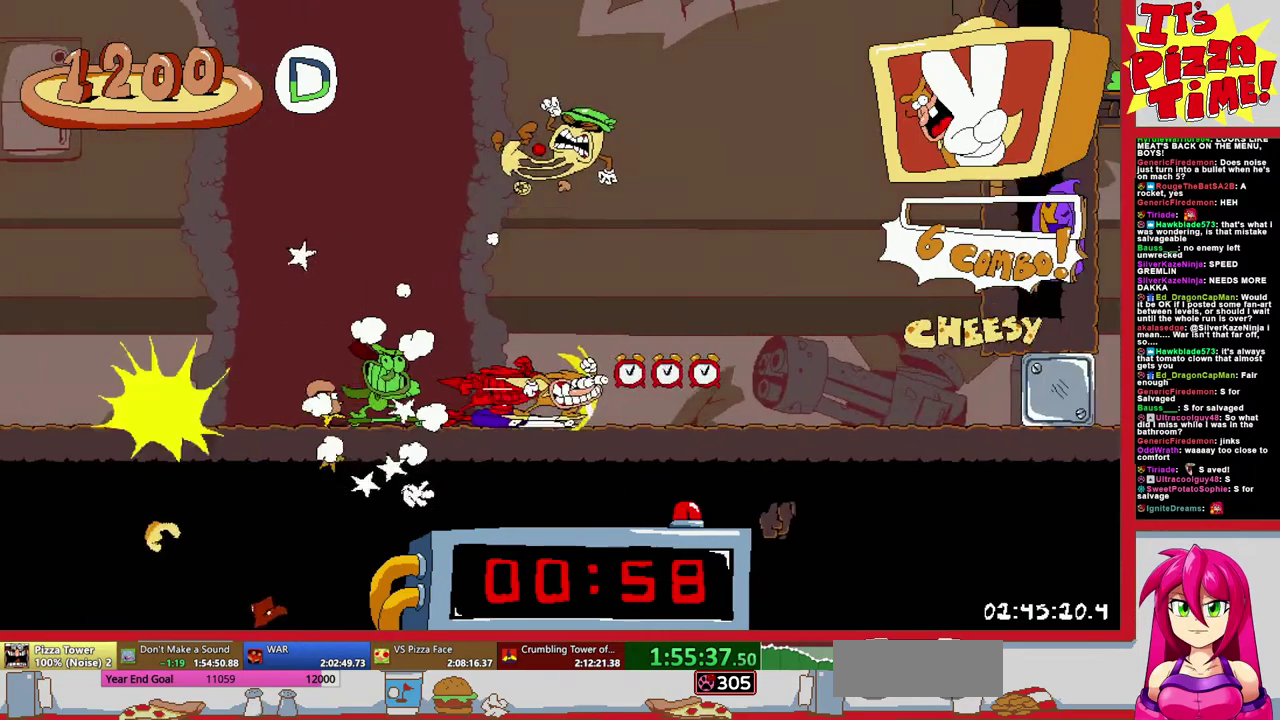
{"buttons": ["L1", "R1", "DPAD_RIGHT"], "events": [[417, "L1", "down"]]}
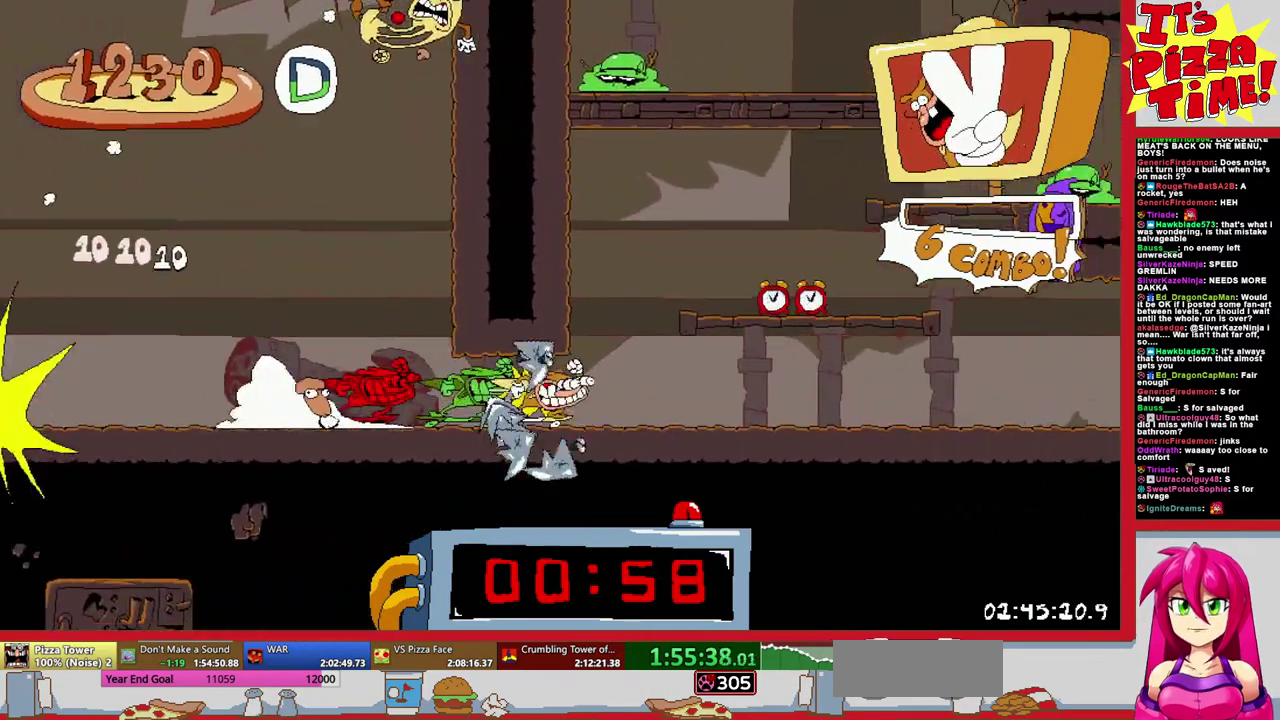
{"buttons": [], "events": [[33, "R1", "up"], [100, "L1", "up"], [250, "DPAD_RIGHT", "up"]]}
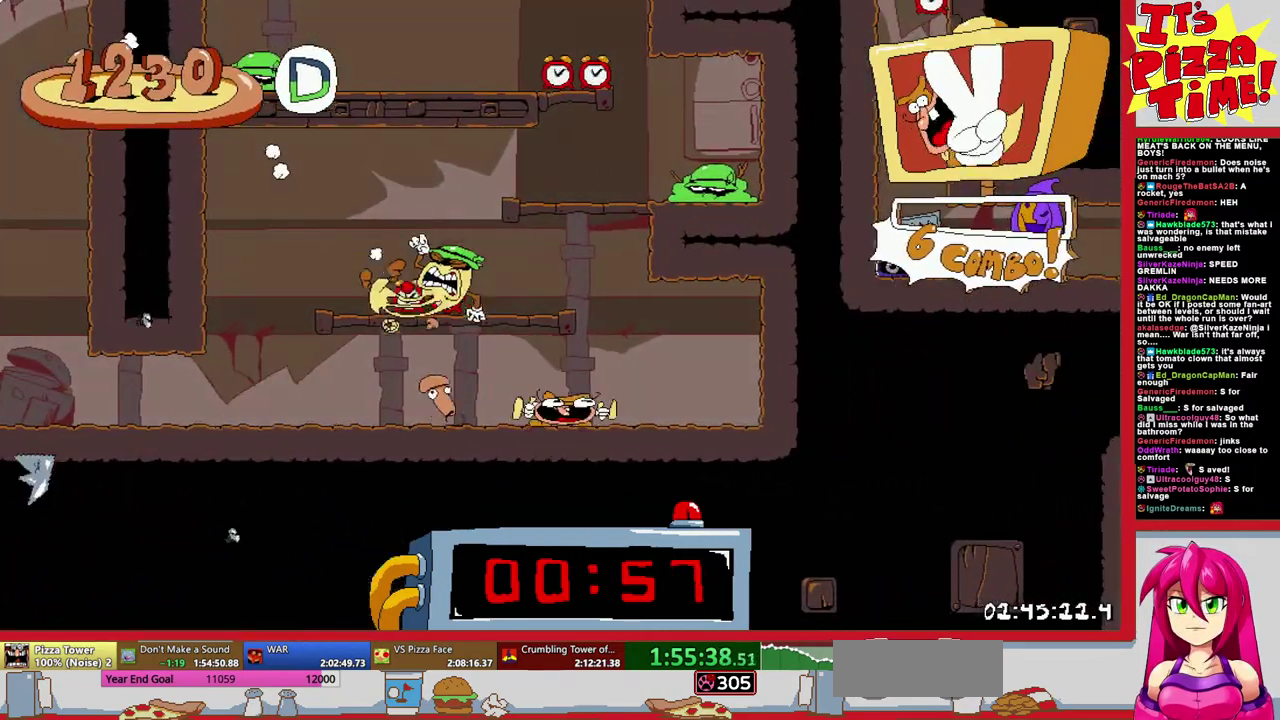
{"buttons": ["DPAD_LEFT"], "events": [[33, "DPAD_LEFT", "down"]]}
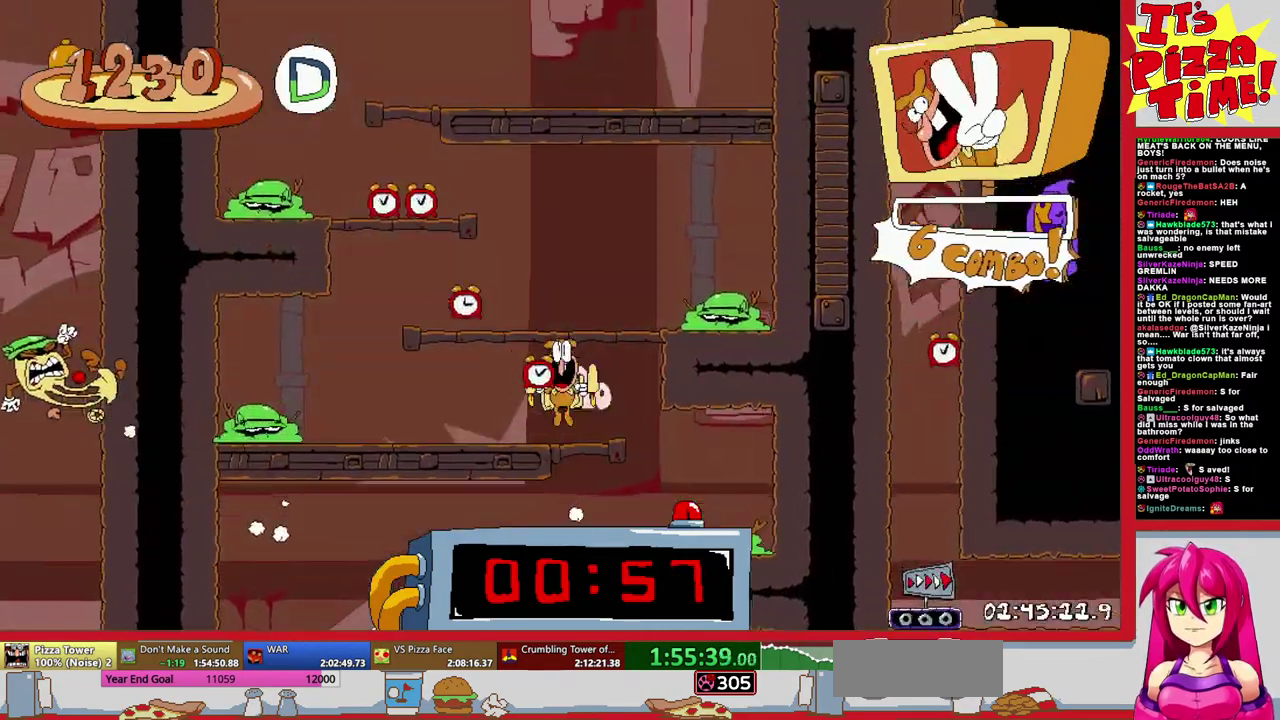
{"buttons": [], "events": [[200, "Y", "down"], [283, "DPAD_LEFT", "up"], [383, "Y", "up"]]}
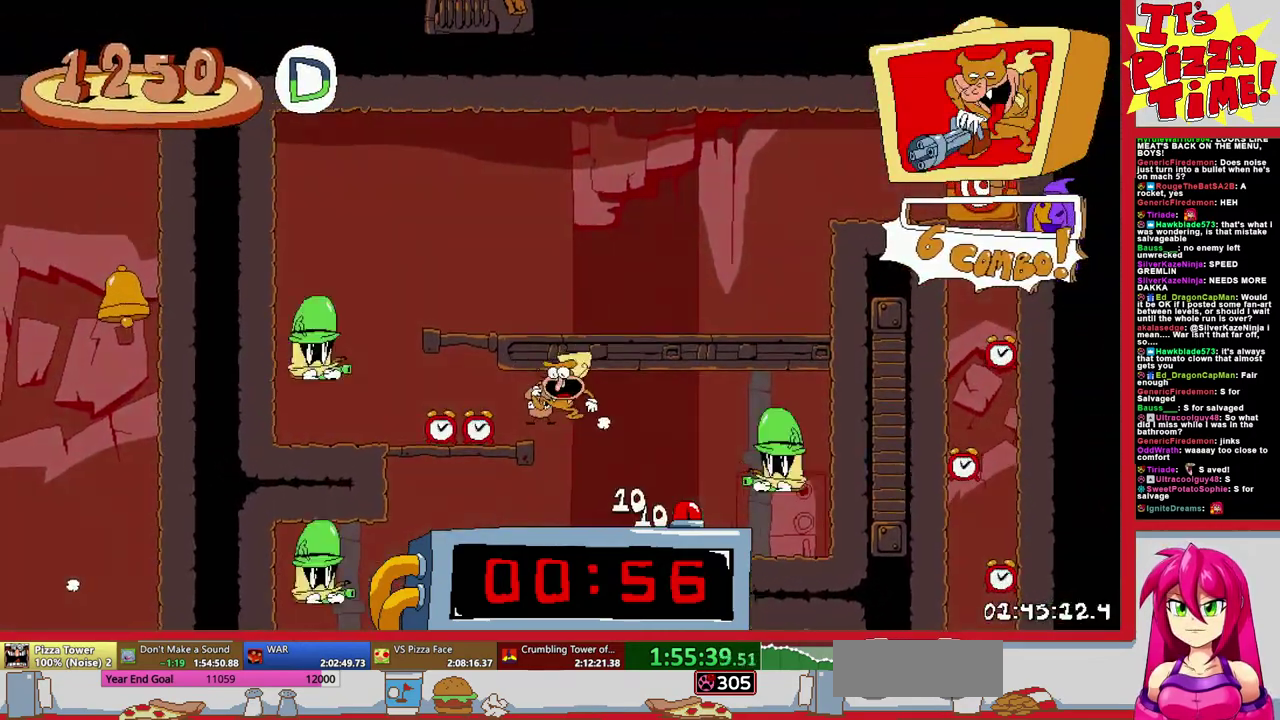
{"buttons": ["B", "DPAD_RIGHT"], "events": [[17, "DPAD_LEFT", "down"], [267, "DPAD_LEFT", "up"], [300, "B", "down"], [350, "DPAD_RIGHT", "down"]]}
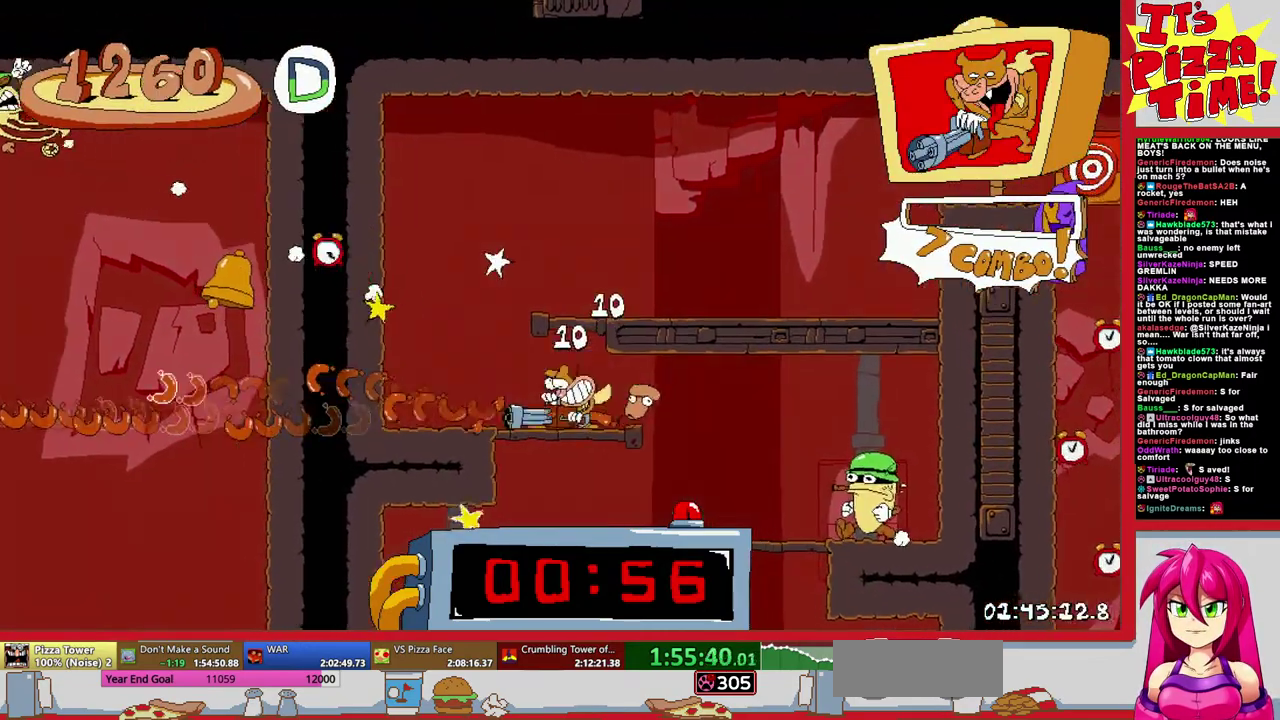
{"buttons": ["B", "R1", "DPAD_RIGHT"], "events": [[33, "R1", "down"], [67, "B", "up"], [500, "B", "down"]]}
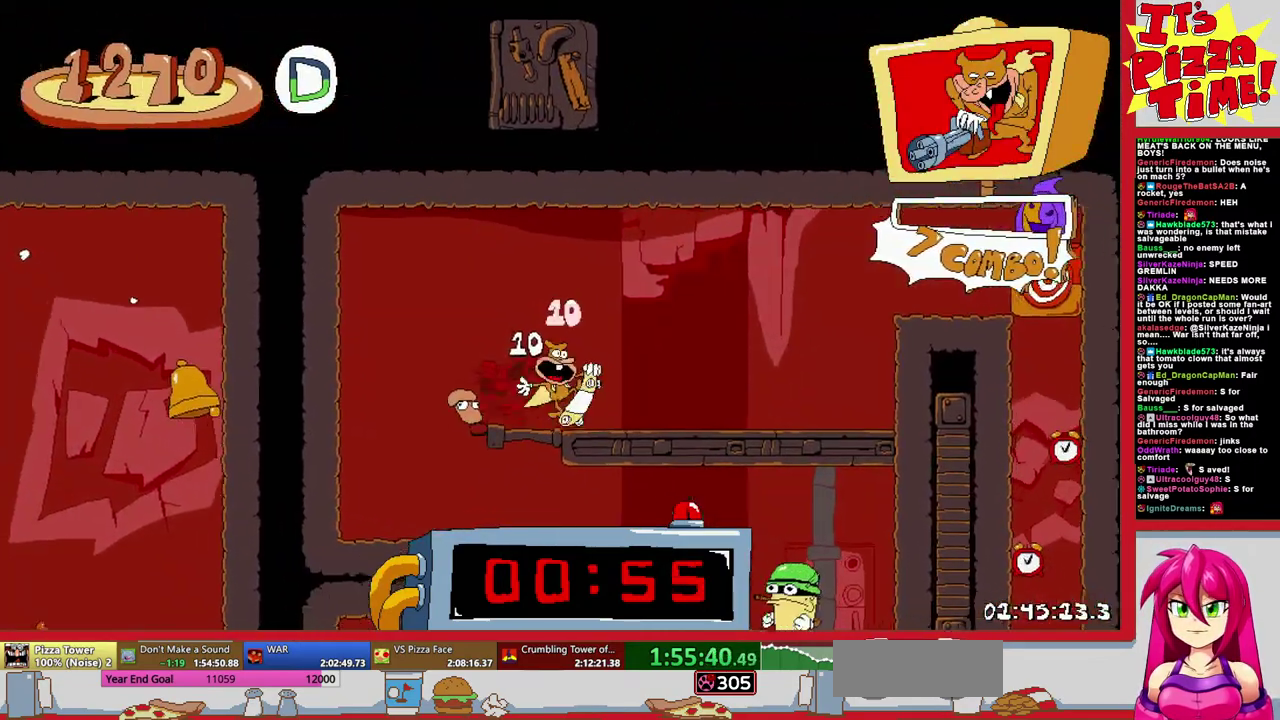
{"buttons": ["R1", "DPAD_RIGHT"], "events": [[67, "Y", "down"], [333, "Y", "up"], [417, "B", "up"]]}
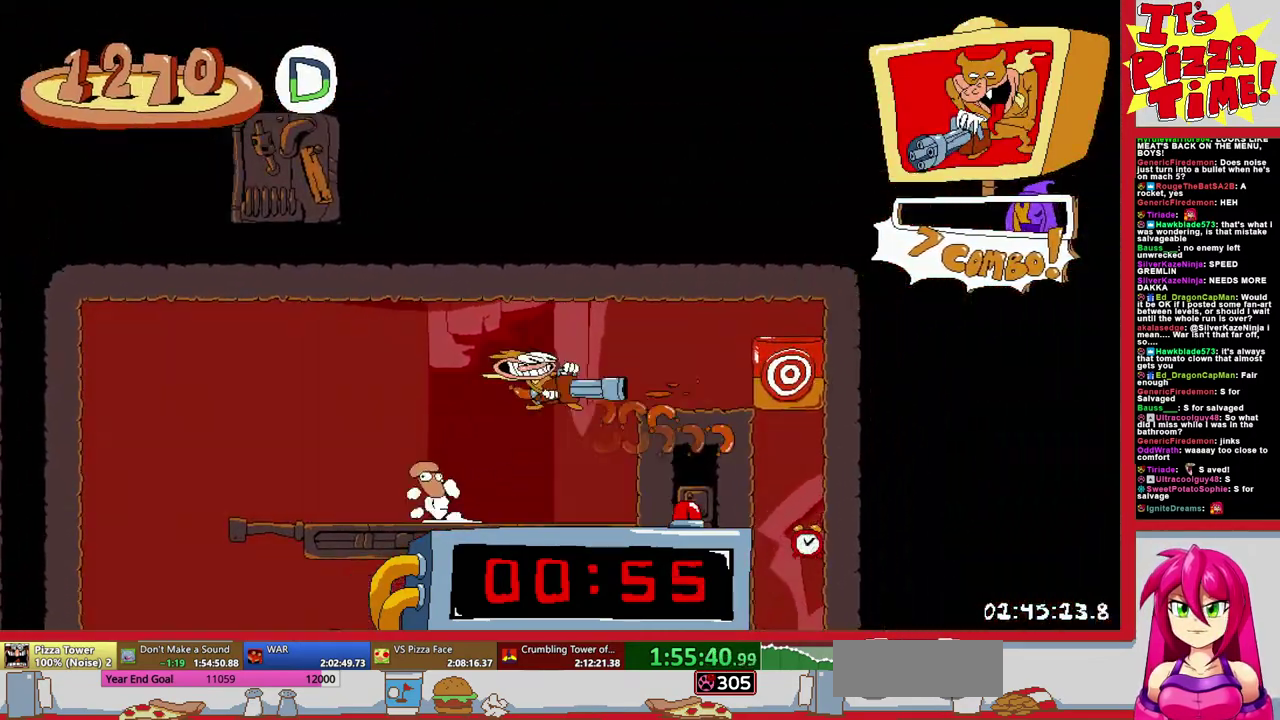
{"buttons": ["R1", "DPAD_DOWN", "DPAD_LEFT"], "events": [[283, "DPAD_DOWN", "down"], [383, "DPAD_RIGHT", "up"], [400, "DPAD_LEFT", "down"]]}
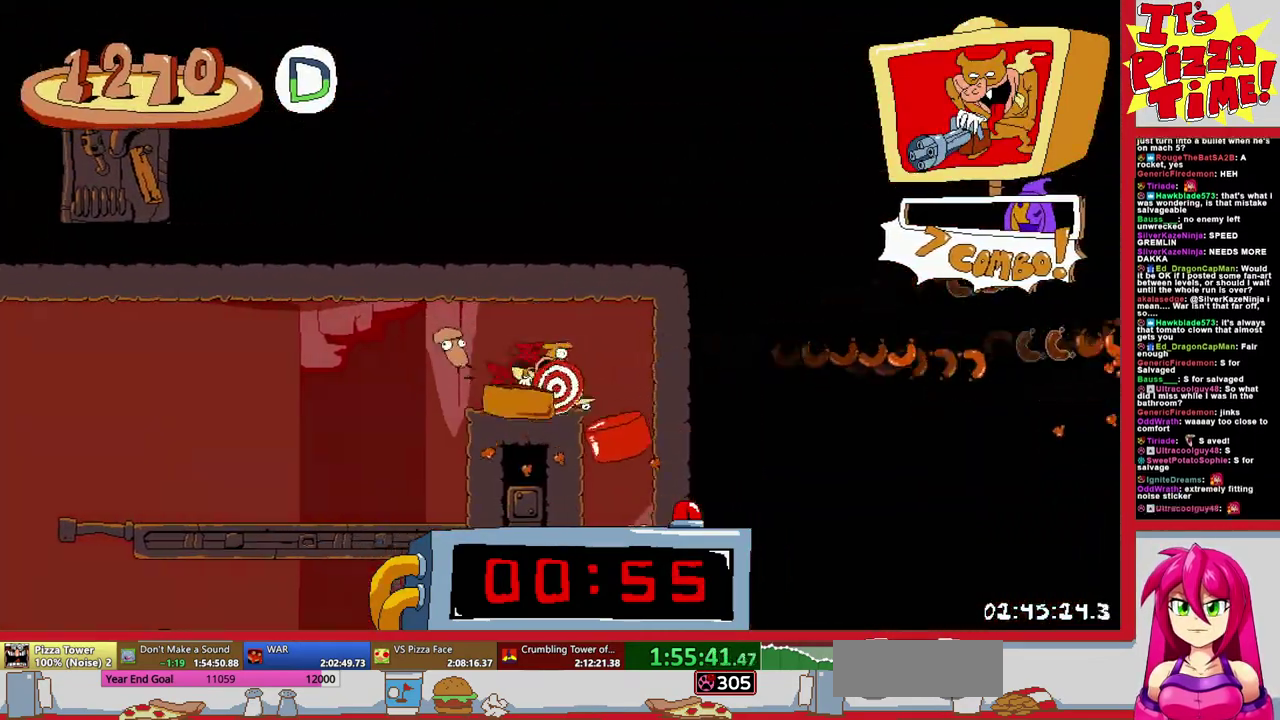
{"buttons": ["R1", "DPAD_DOWN", "DPAD_RIGHT"], "events": [[200, "DPAD_LEFT", "up"], [233, "DPAD_RIGHT", "down"]]}
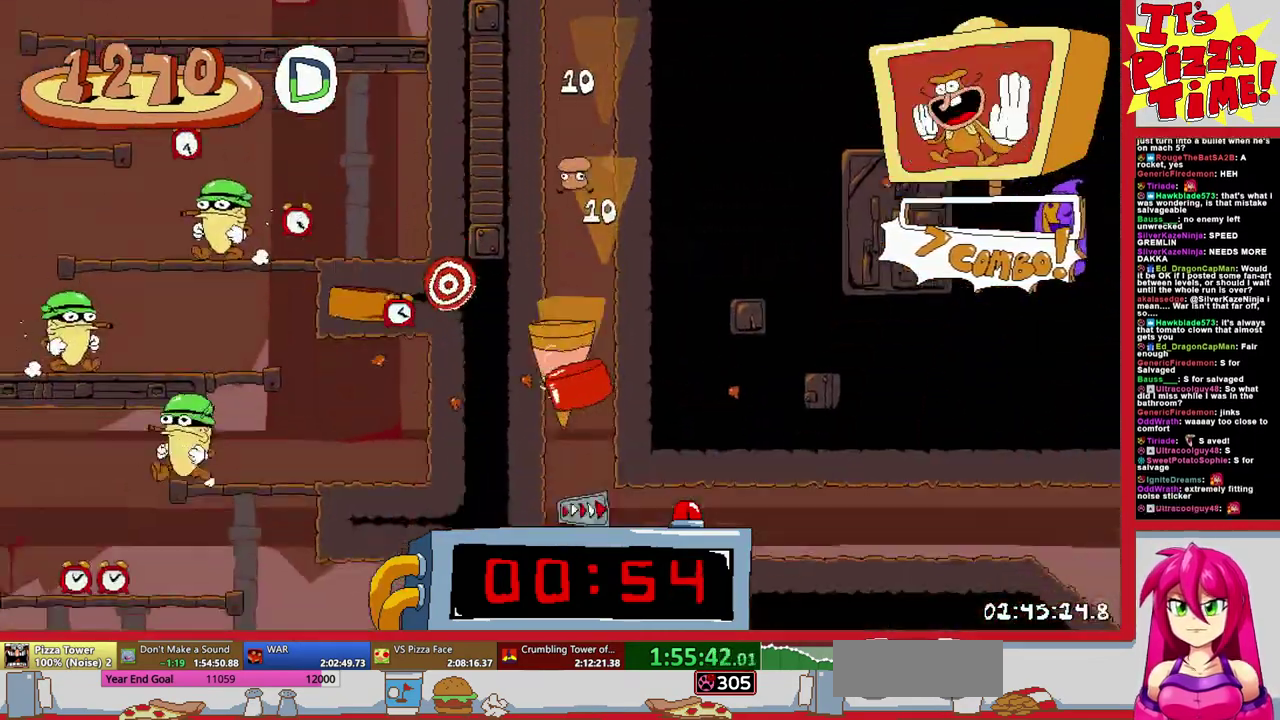
{"buttons": ["R1", "DPAD_DOWN", "DPAD_RIGHT"], "events": [[33, "DPAD_DOWN", "up"], [500, "DPAD_DOWN", "down"]]}
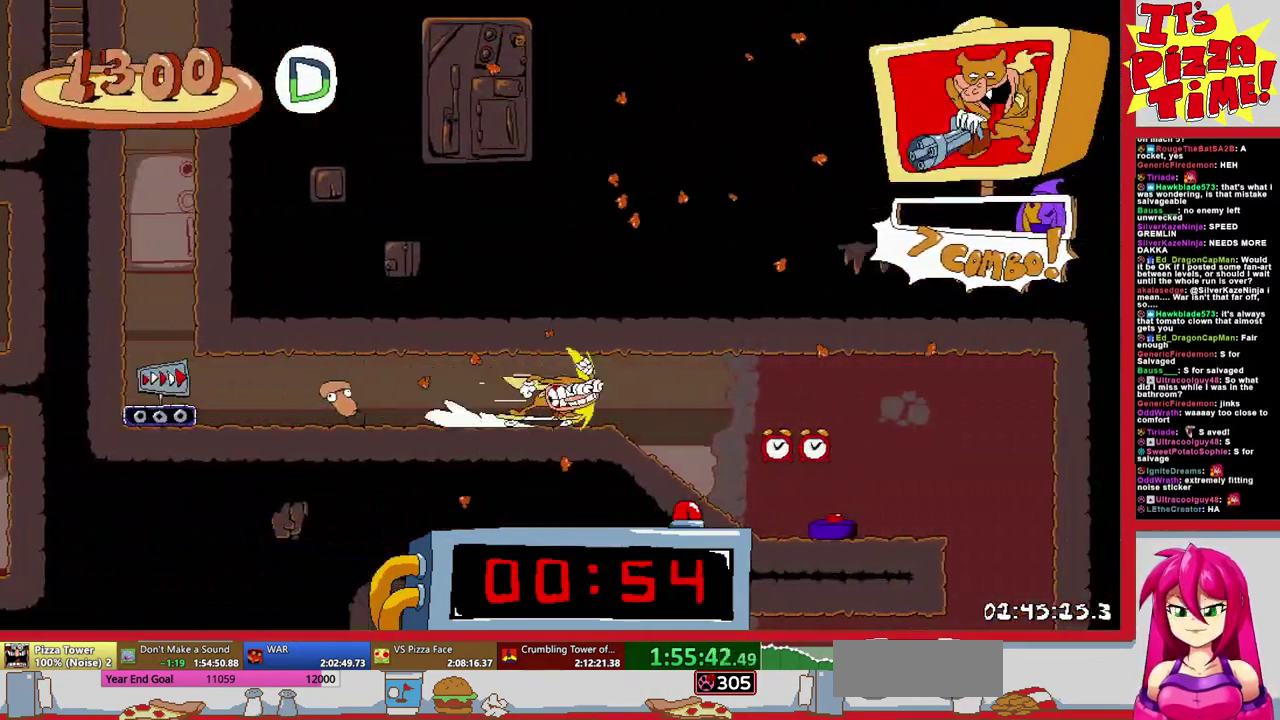
{"buttons": ["R1", "DPAD_LEFT"], "events": [[50, "DPAD_RIGHT", "up"], [67, "DPAD_LEFT", "down"], [250, "Y", "down"], [350, "DPAD_DOWN", "up"], [350, "Y", "up"]]}
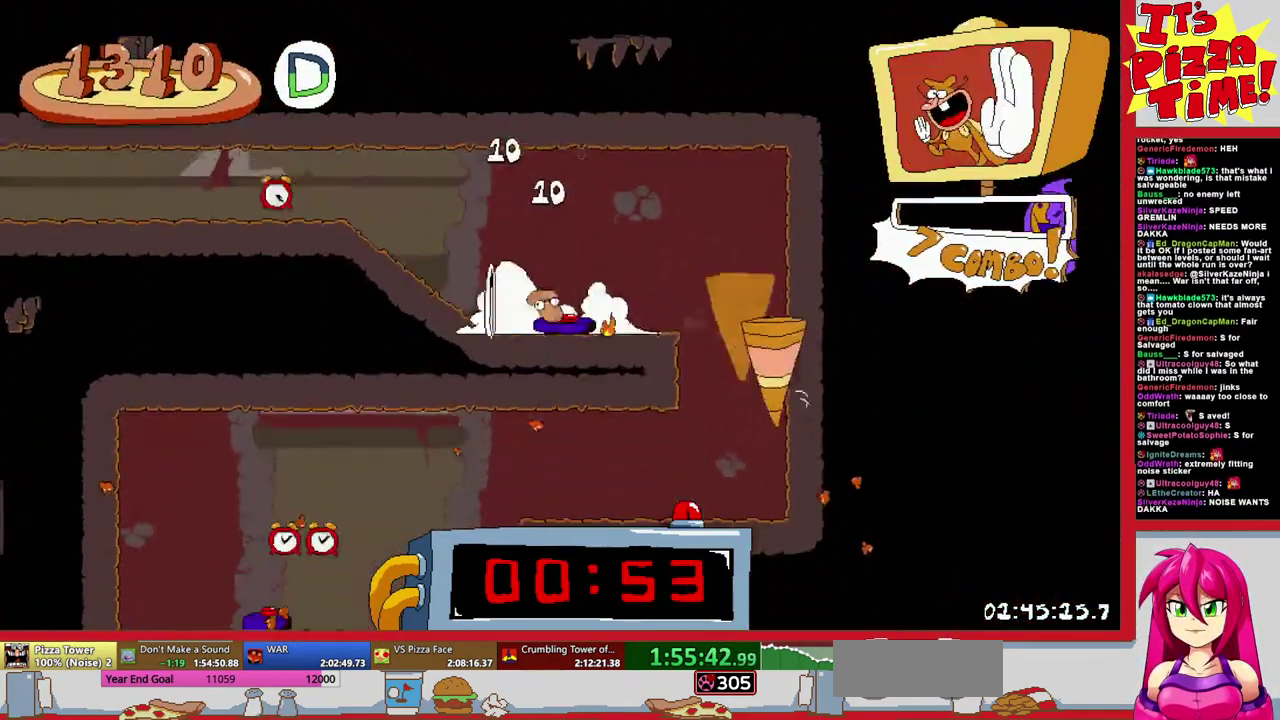
{"buttons": ["R1", "DPAD_DOWN", "DPAD_RIGHT"], "events": [[450, "DPAD_DOWN", "down"], [450, "DPAD_LEFT", "up"], [500, "DPAD_RIGHT", "down"]]}
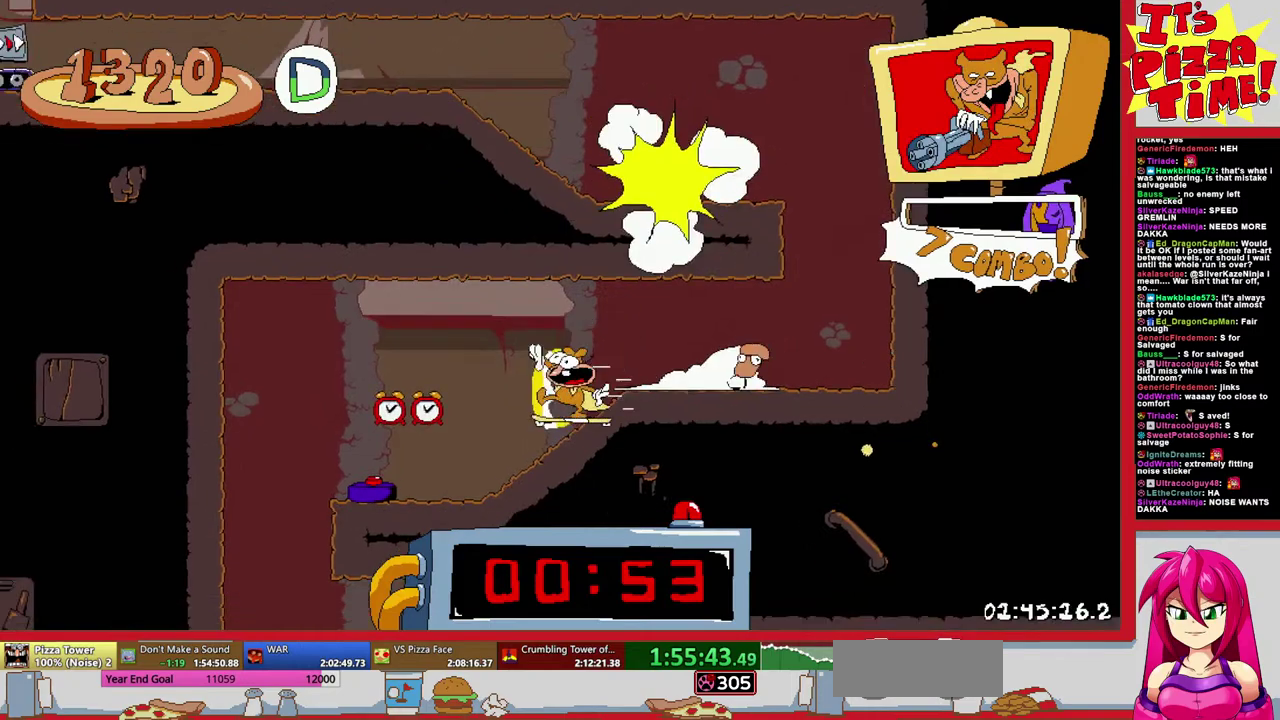
{"buttons": ["R1", "DPAD_RIGHT"], "events": [[200, "Y", "down"], [267, "Y", "up"], [367, "DPAD_DOWN", "up"]]}
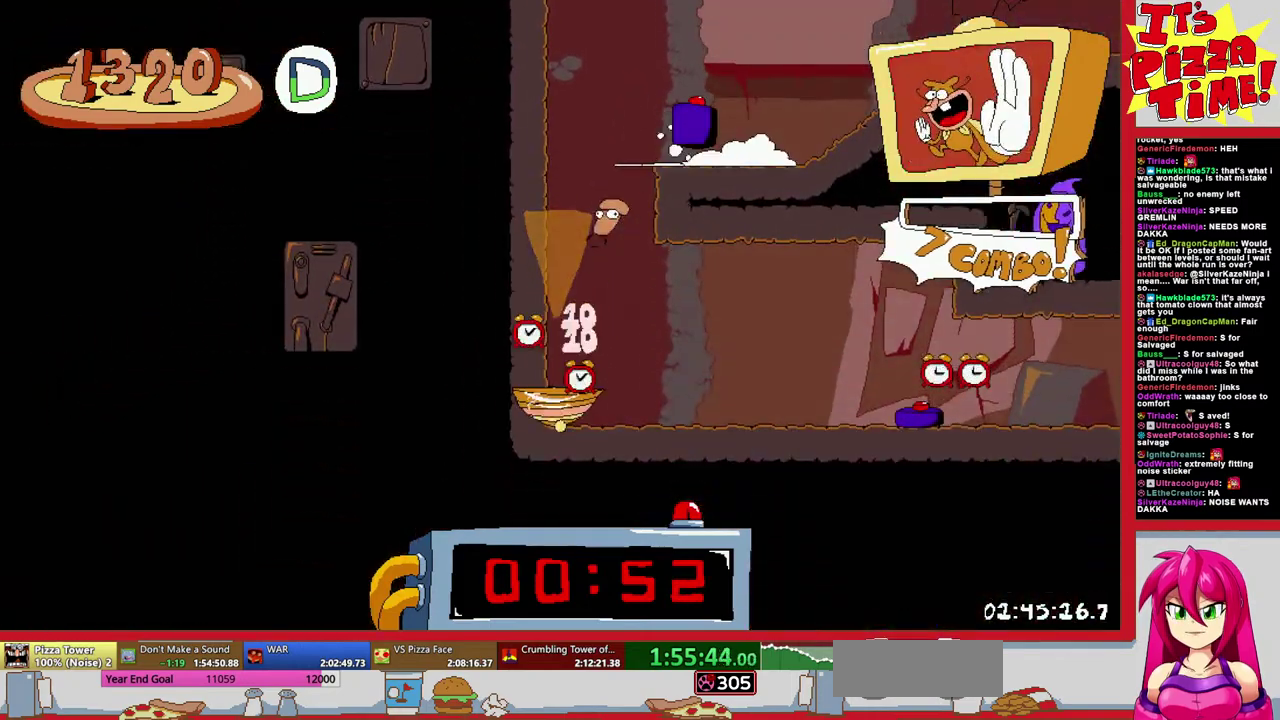
{"buttons": ["R1", "DPAD_RIGHT"], "events": []}
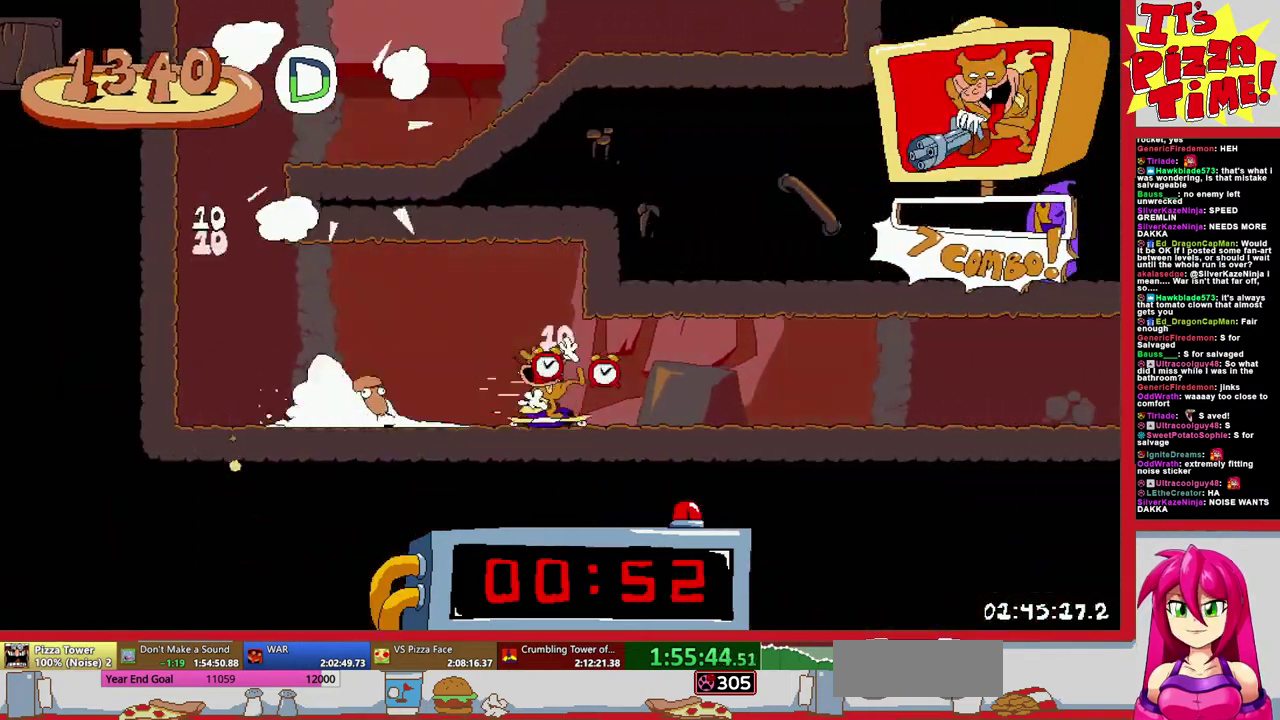
{"buttons": ["R1", "DPAD_RIGHT"], "events": []}
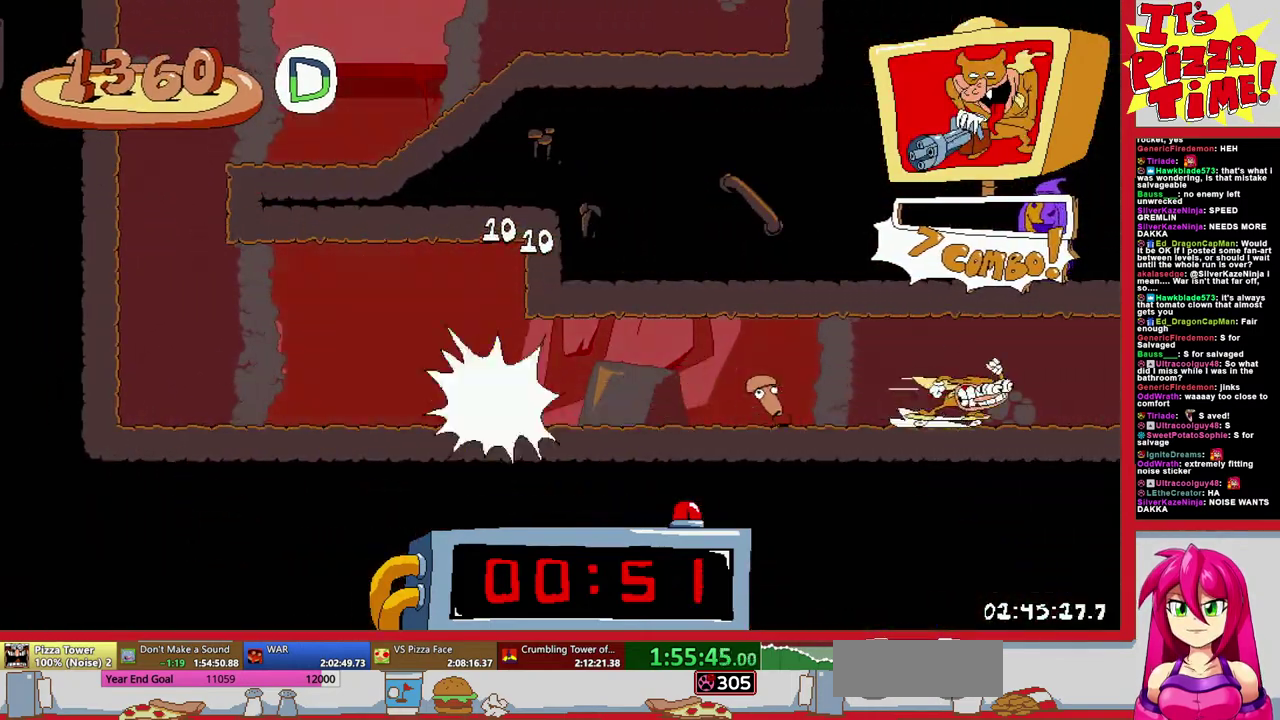
{"buttons": ["R1", "DPAD_RIGHT"], "events": []}